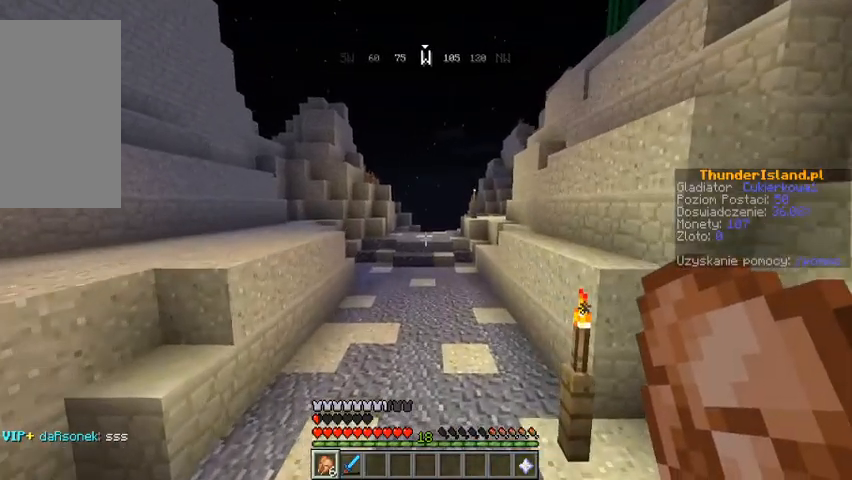
Gameplay with keyboard and mouse; each line is a JSON object with the keys and mouse buttons held at the frame after it. "events" lists presses ("down") and releases ("up") of "a", "d", "s", "space", "w", "mouse_left" and "mouse_right" between this image and that frame as [ms after this image, input, new state], when the widget could be followed in between. "mouse_left", "mouse_right" = the "left", "right" buttons of the "mouse" list. No other keys are recorded. Fast repeated clicks can show as one long hold. Mouse movement is not recorded.
{"keys": [], "mouse": [], "events": [[100, "w", "up"]]}
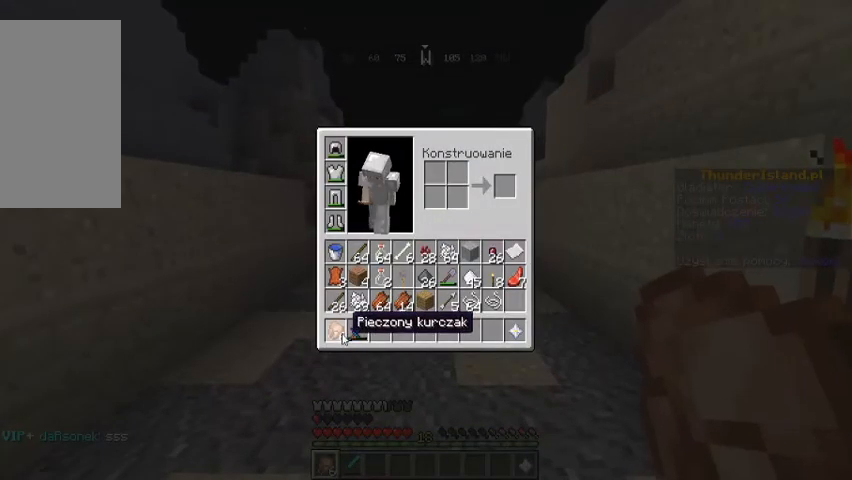
{"keys": [], "mouse": [], "events": []}
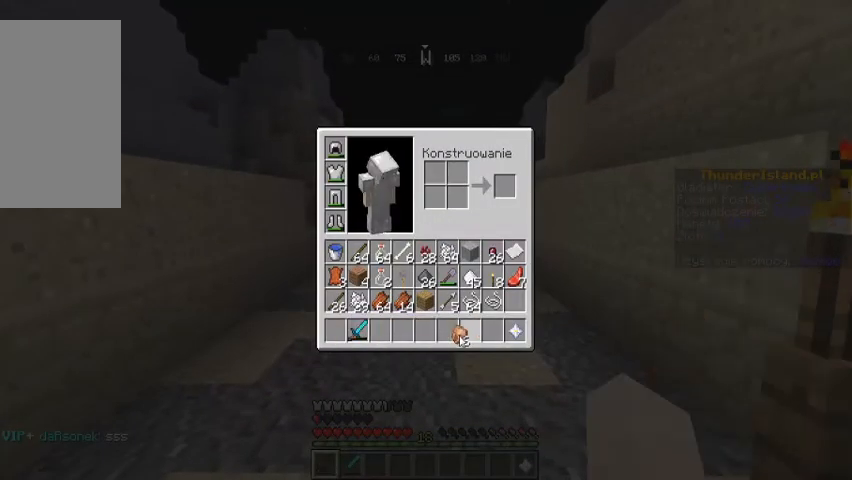
{"keys": [], "mouse": [], "events": []}
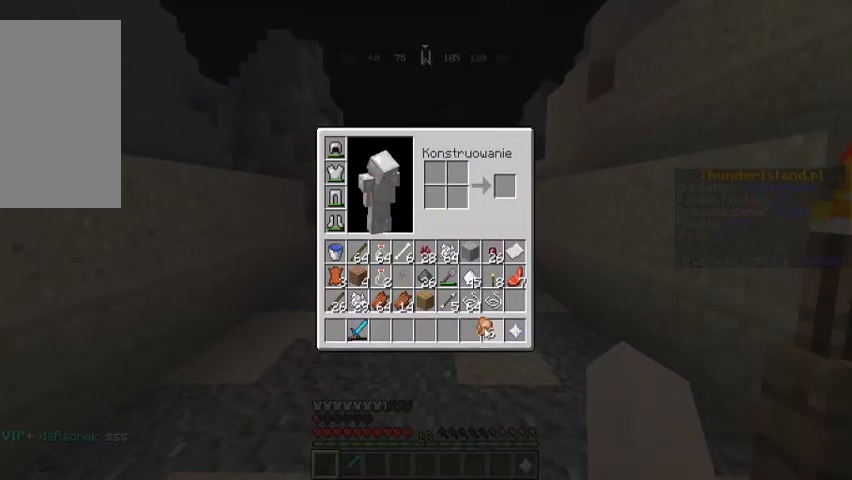
{"keys": [], "mouse": [], "events": []}
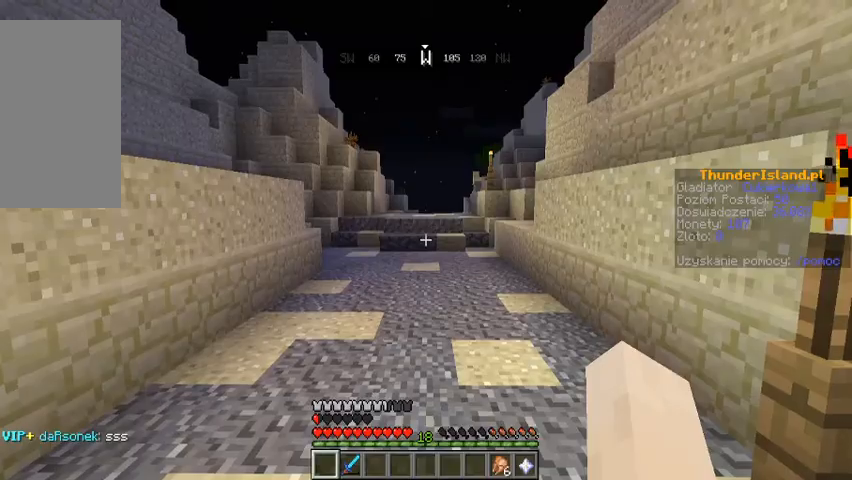
{"keys": ["w"], "mouse": [], "events": [[167, "w", "down"]]}
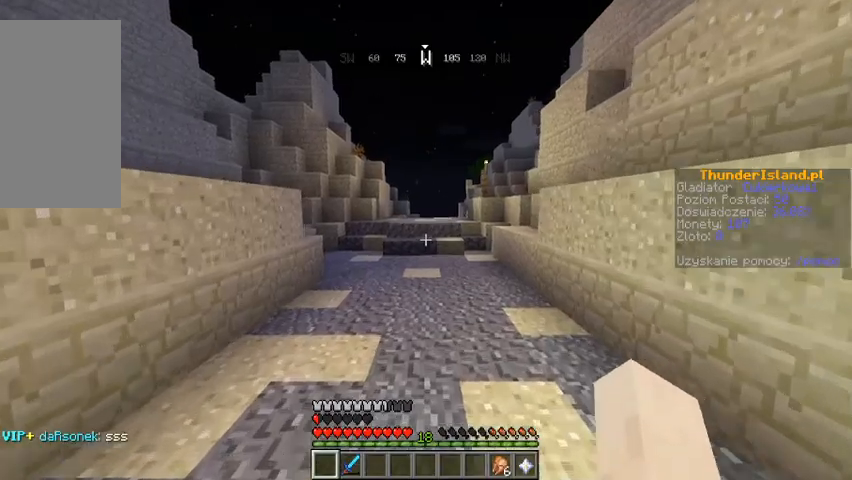
{"keys": ["w"], "mouse": [], "events": [[100, "space", "down"], [333, "space", "up"]]}
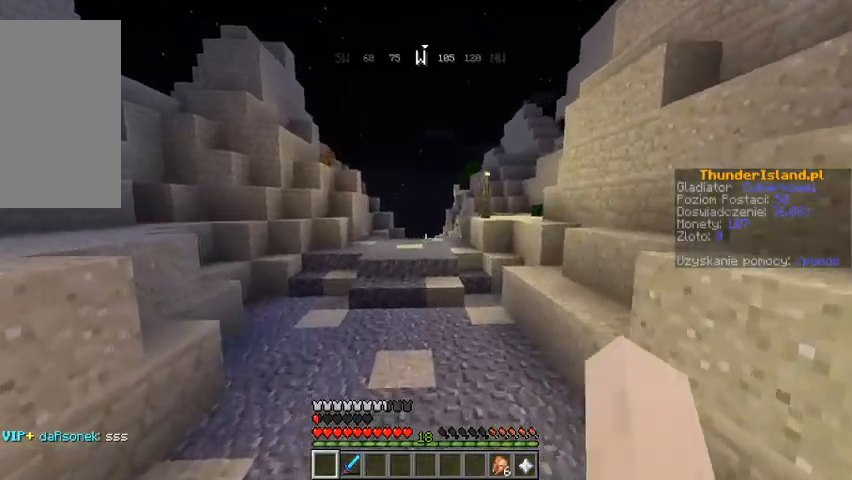
{"keys": ["w"], "mouse": [], "events": [[133, "space", "down"], [333, "space", "up"]]}
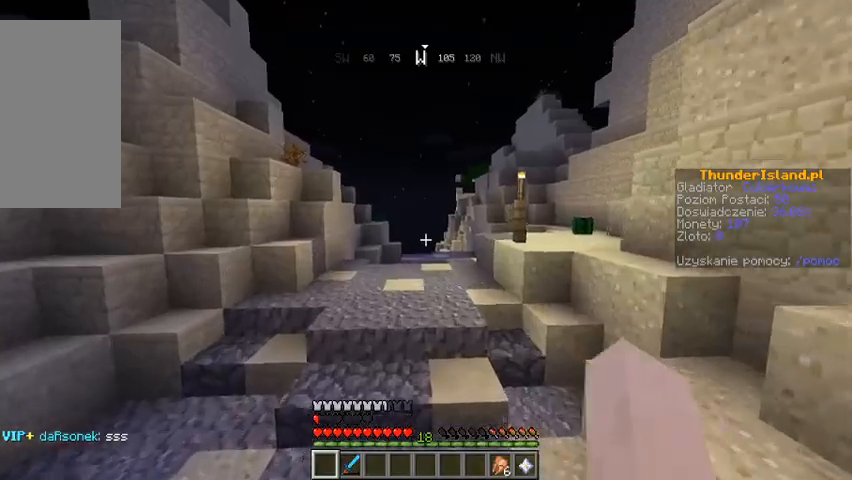
{"keys": ["w"], "mouse": [], "events": [[133, "space", "down"], [367, "space", "up"]]}
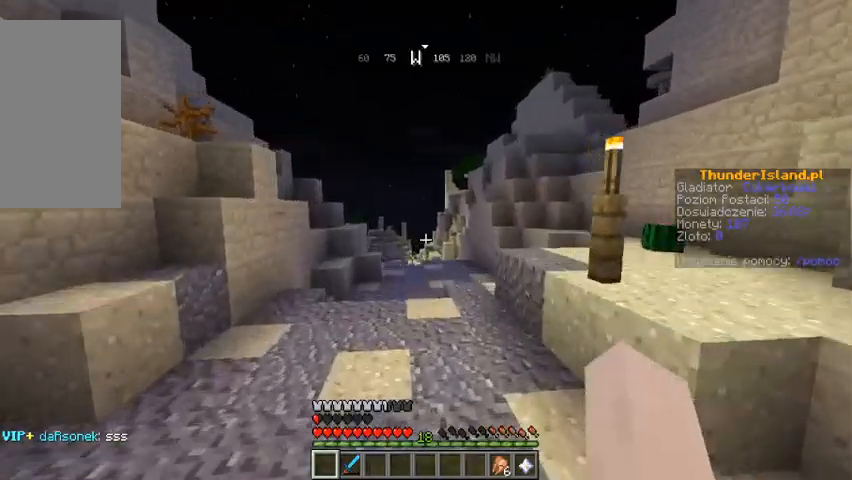
{"keys": ["space", "w"], "mouse": [], "events": [[333, "space", "down"]]}
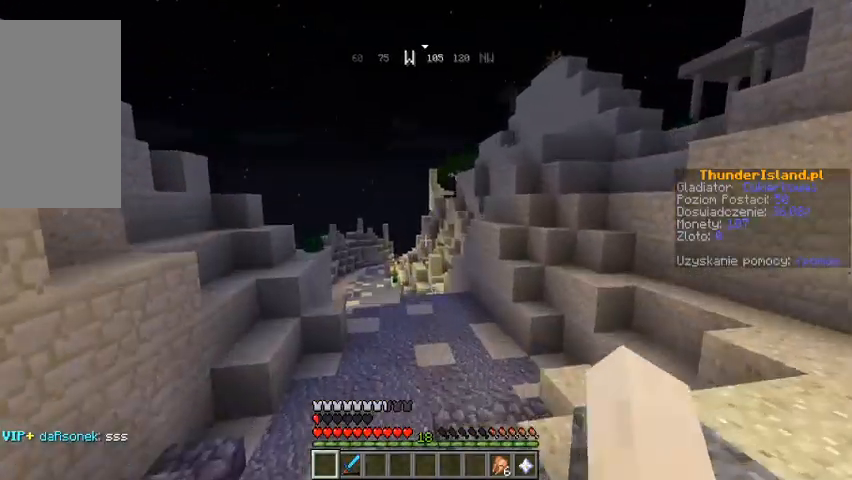
{"keys": ["space", "w"], "mouse": [], "events": [[33, "space", "up"], [433, "space", "down"]]}
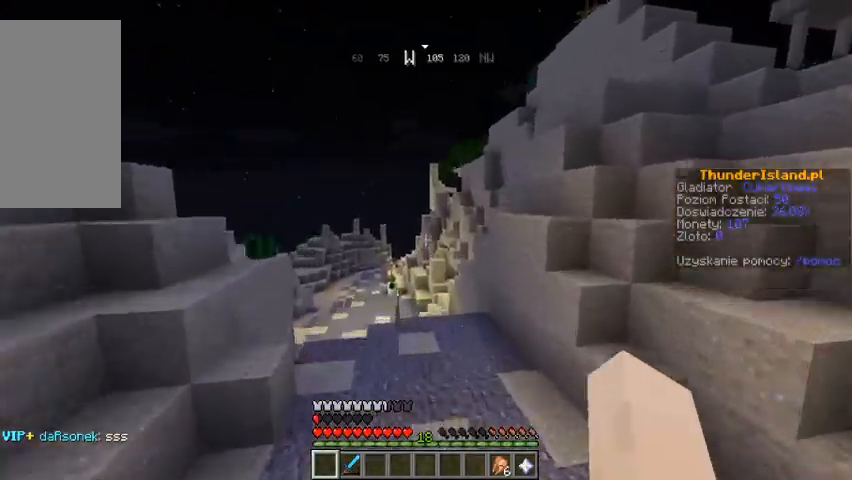
{"keys": ["w"], "mouse": [], "events": [[167, "space", "up"]]}
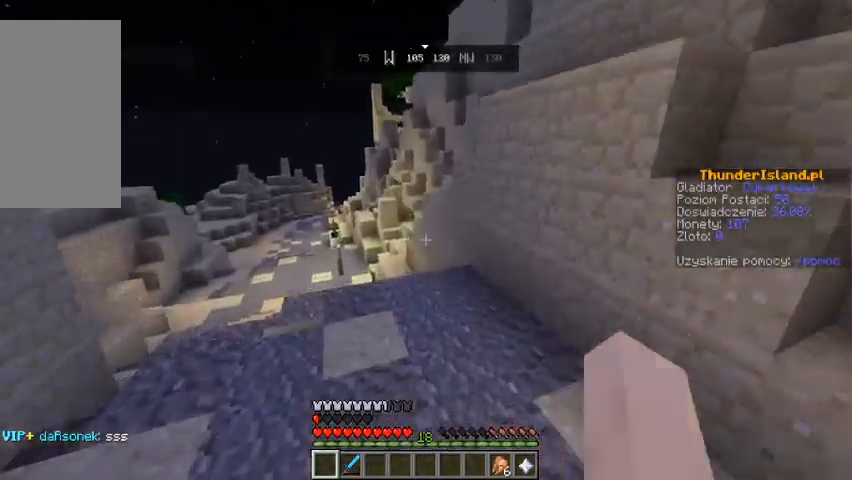
{"keys": ["w"], "mouse": [], "events": []}
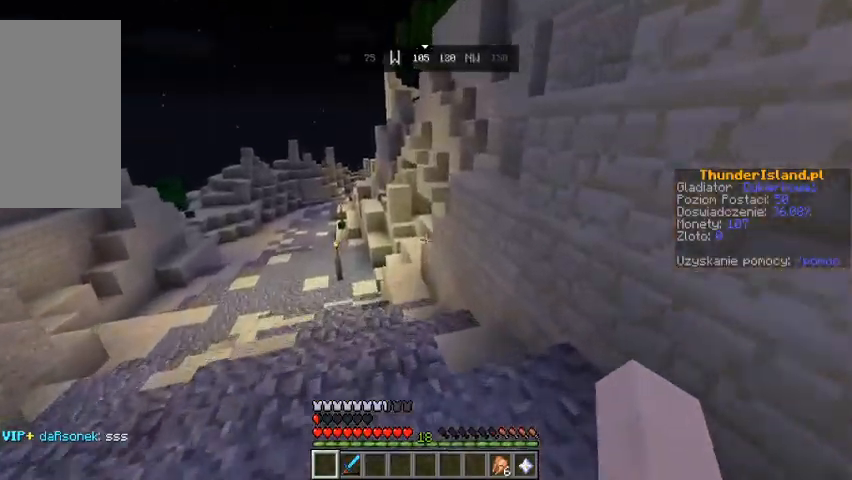
{"keys": ["w"], "mouse": [], "events": []}
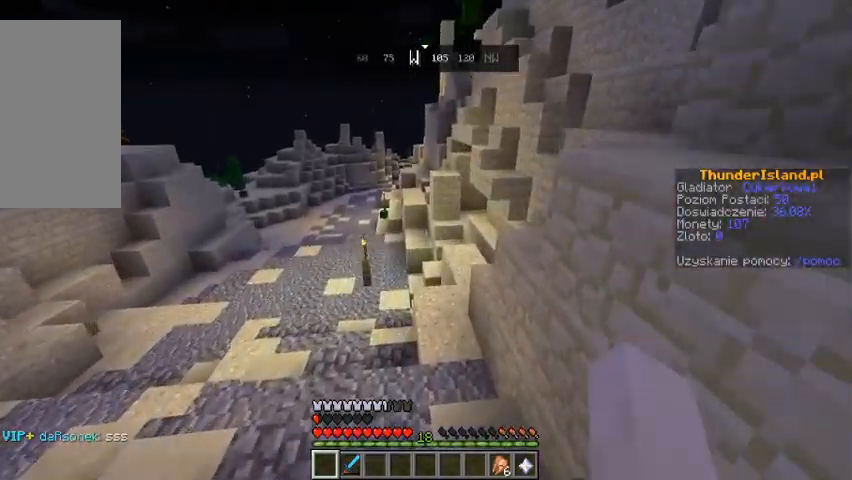
{"keys": ["w"], "mouse": [], "events": []}
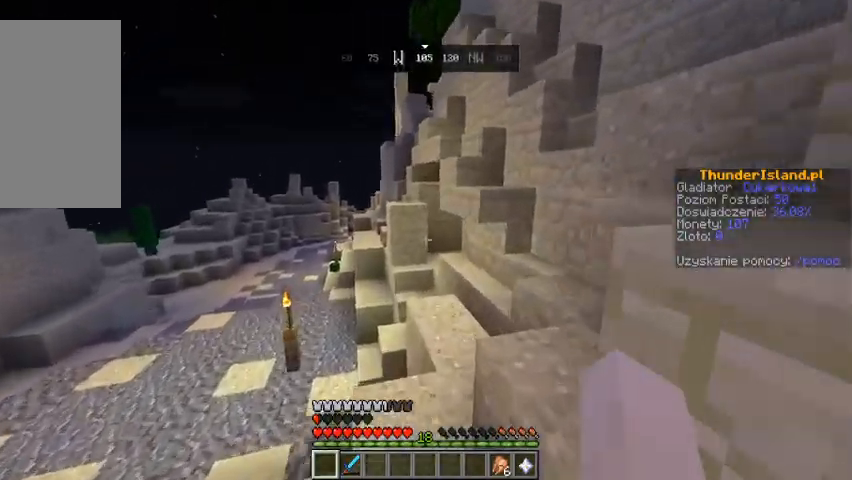
{"keys": ["space", "w"], "mouse": [], "events": [[267, "space", "down"]]}
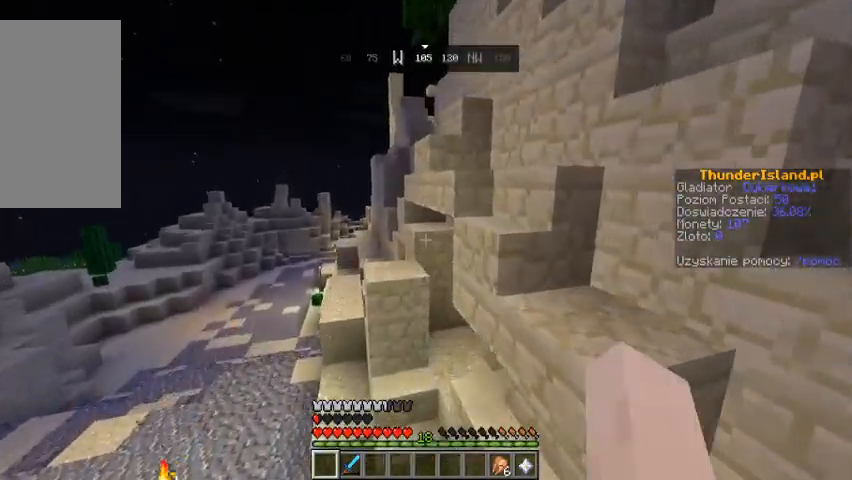
{"keys": ["w"], "mouse": [], "events": [[33, "space", "up"]]}
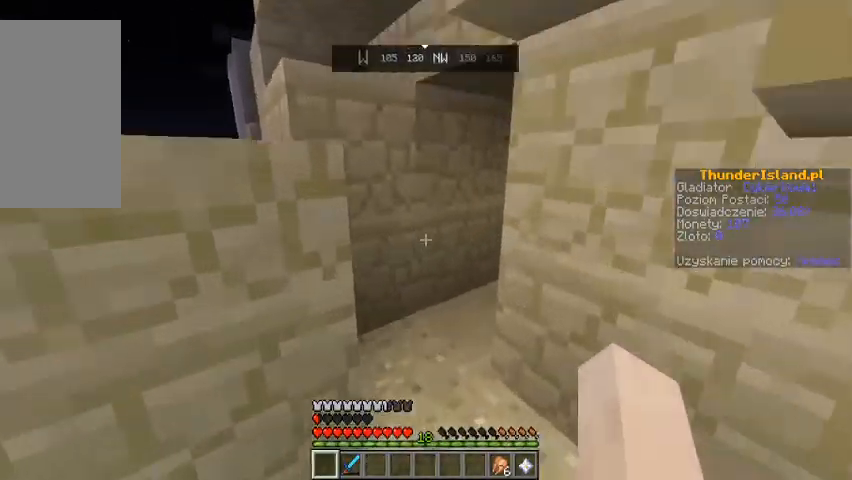
{"keys": ["w"], "mouse": [], "events": []}
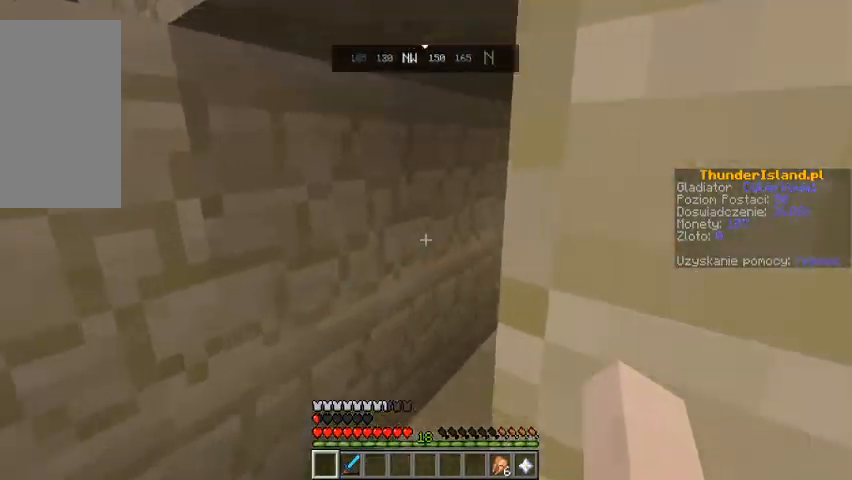
{"keys": ["w"], "mouse": [], "events": [[100, "a", "down"], [400, "a", "up"]]}
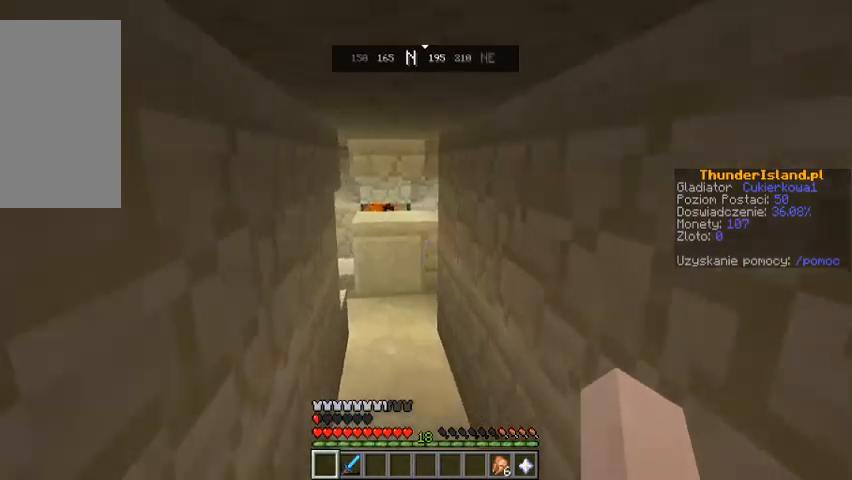
{"keys": ["w"], "mouse": [], "events": []}
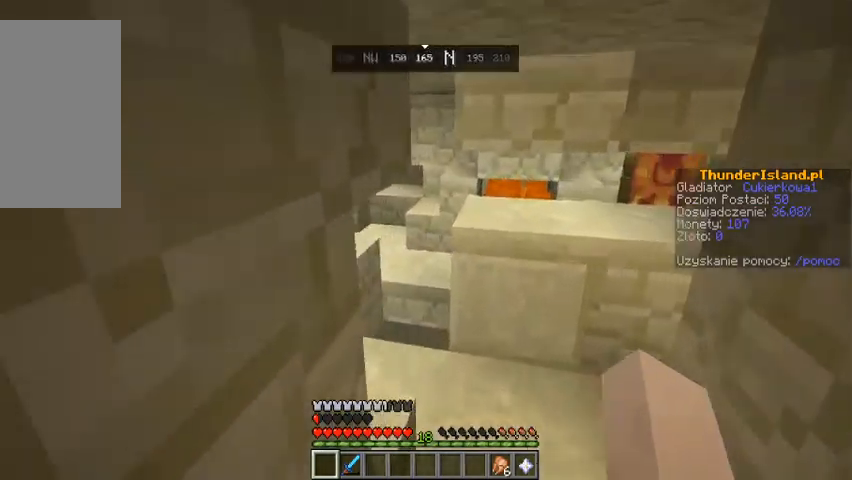
{"keys": ["w"], "mouse": [], "events": []}
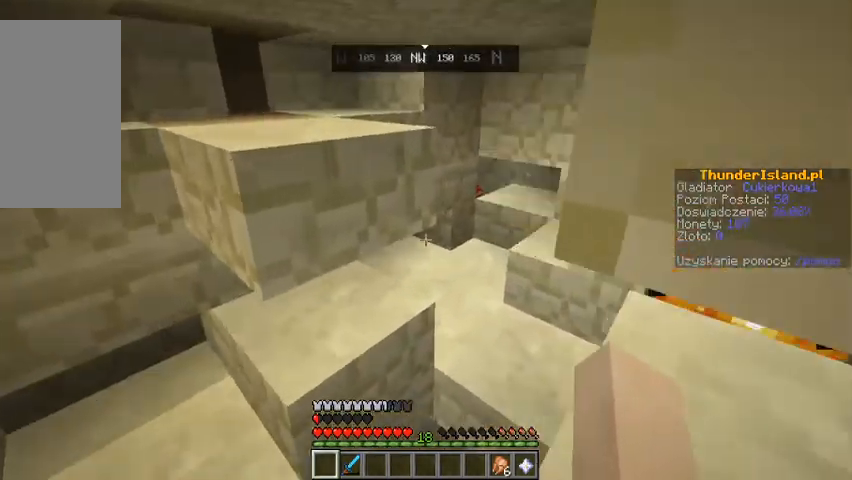
{"keys": ["w"], "mouse": [], "events": []}
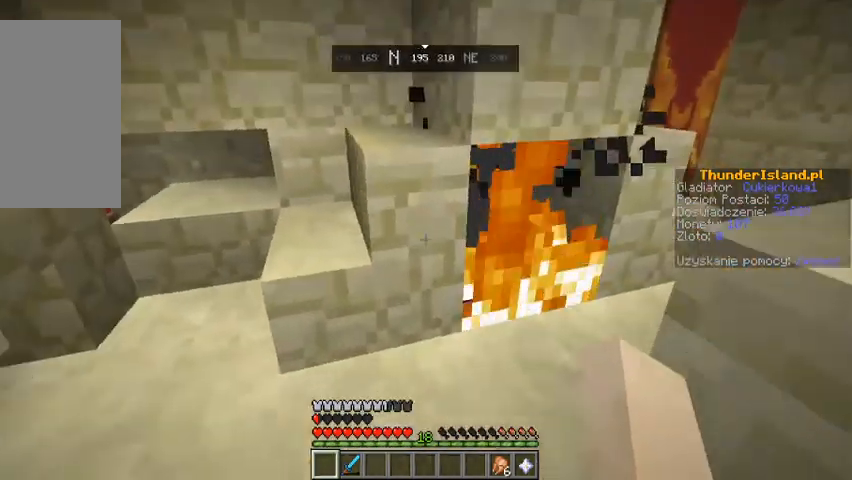
{"keys": ["w"], "mouse": [], "events": []}
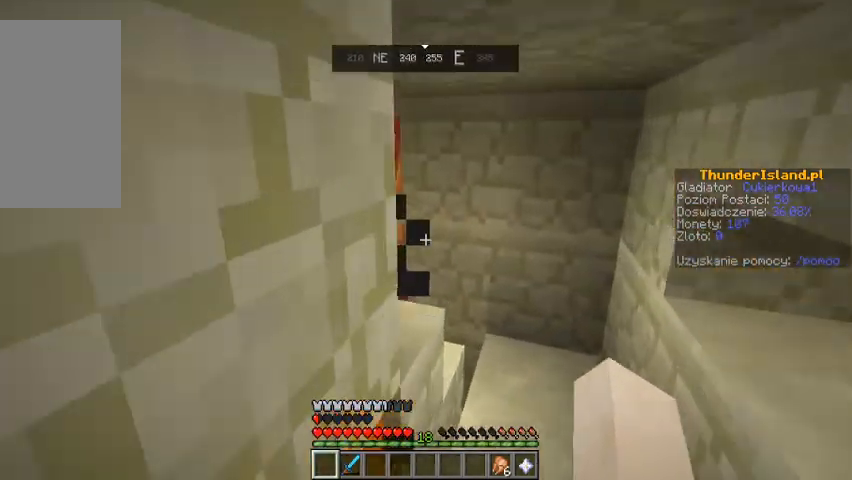
{"keys": ["w"], "mouse": [], "events": []}
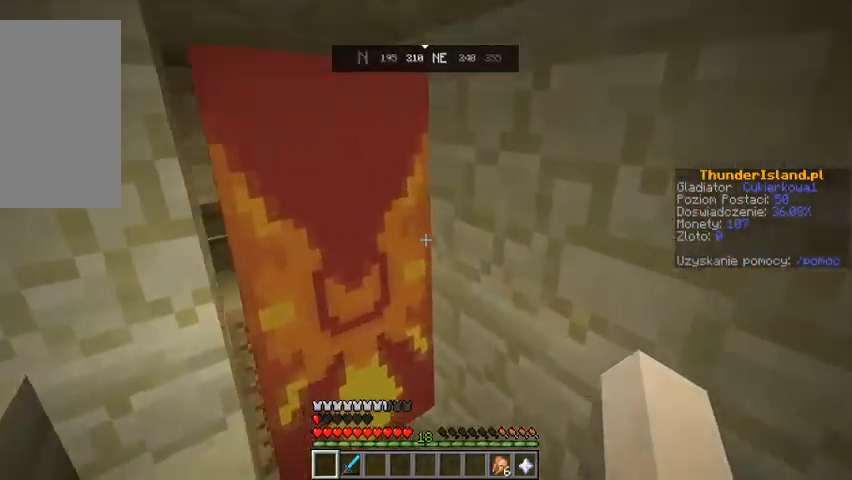
{"keys": ["w"], "mouse": [], "events": []}
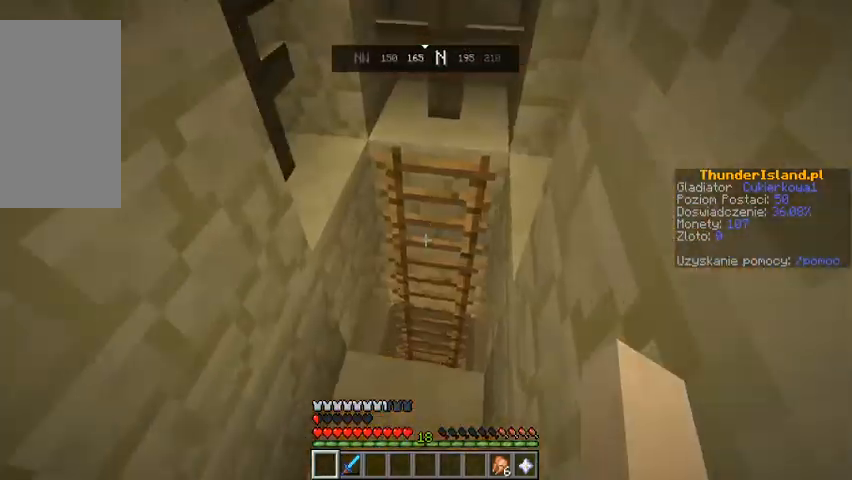
{"keys": [], "mouse": [], "events": [[400, "w", "up"]]}
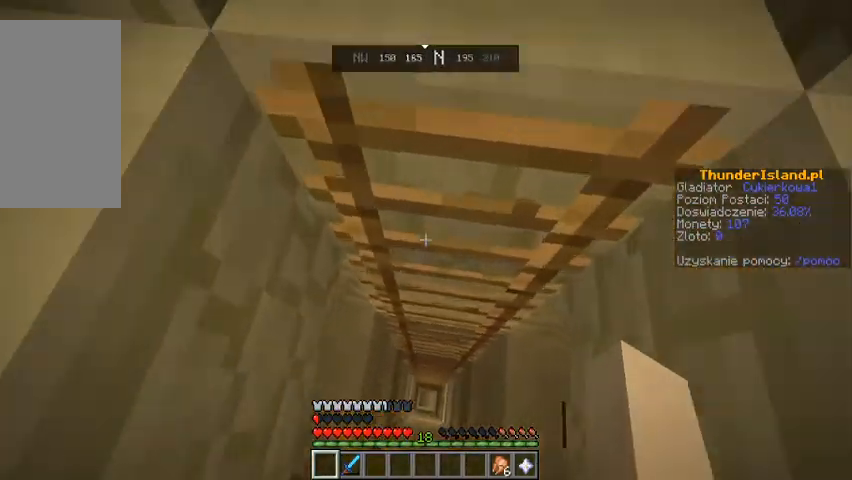
{"keys": [], "mouse": [], "events": []}
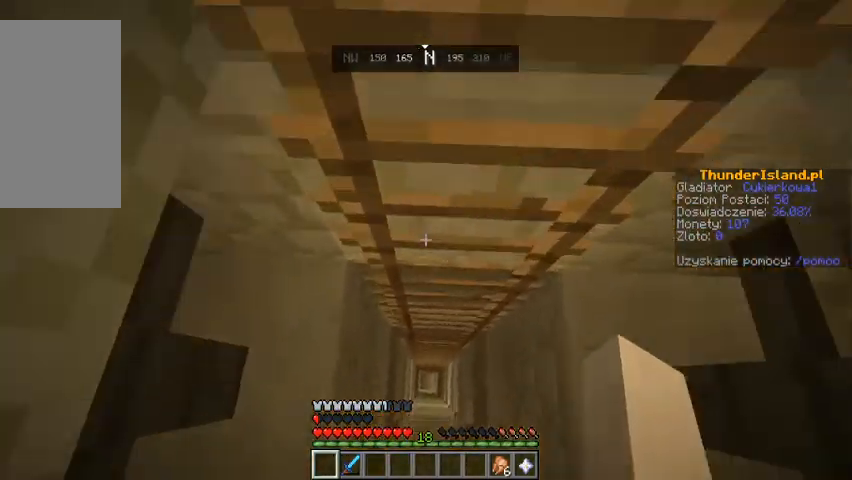
{"keys": [], "mouse": [], "events": []}
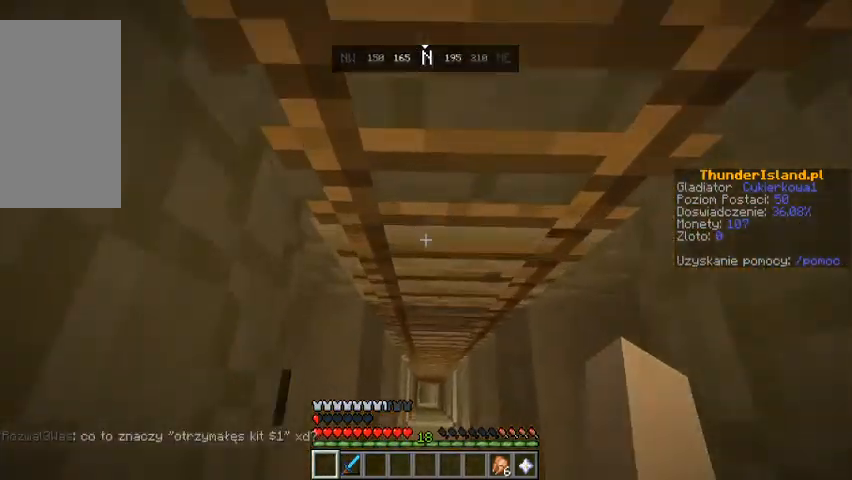
{"keys": [], "mouse": [], "events": []}
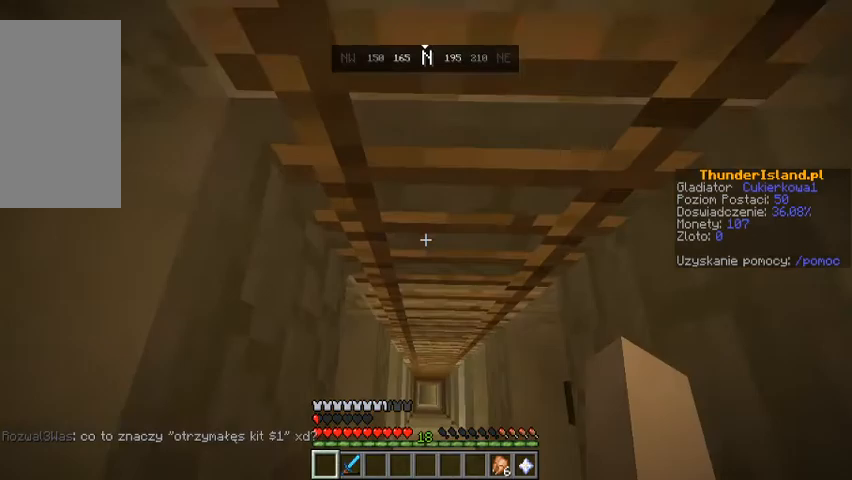
{"keys": [], "mouse": [], "events": [[200, "d", "down"], [333, "d", "up"]]}